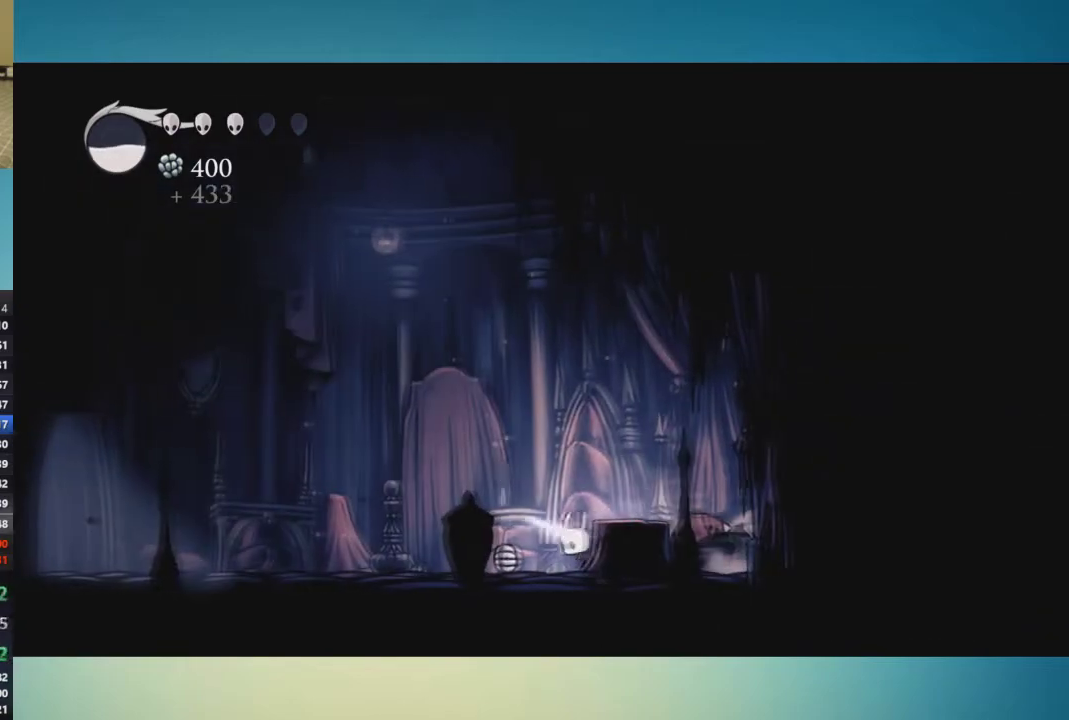
Gameplay with a controller (Xbox layout); each line is a JSON object with the inputs held at the frame after it. "events" lists button and stick changes between this image and that frame as [ms after this image, input, new state], when the widget could be followed in between. This overlay highlights the sticks when they move; stick clicks (L3 R3) are not distinguishable. Not read: L3 R1 R3.
{"buttons": [], "left_stick": "left", "right_stick": "center", "events": []}
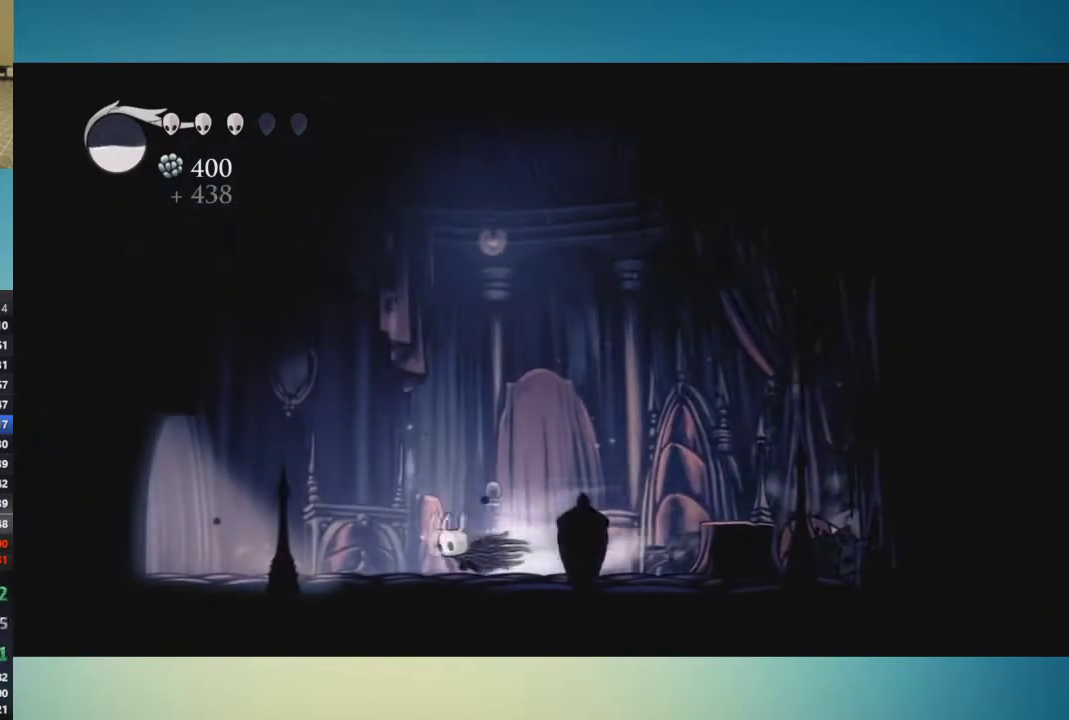
{"buttons": [], "left_stick": "left", "right_stick": "center", "events": []}
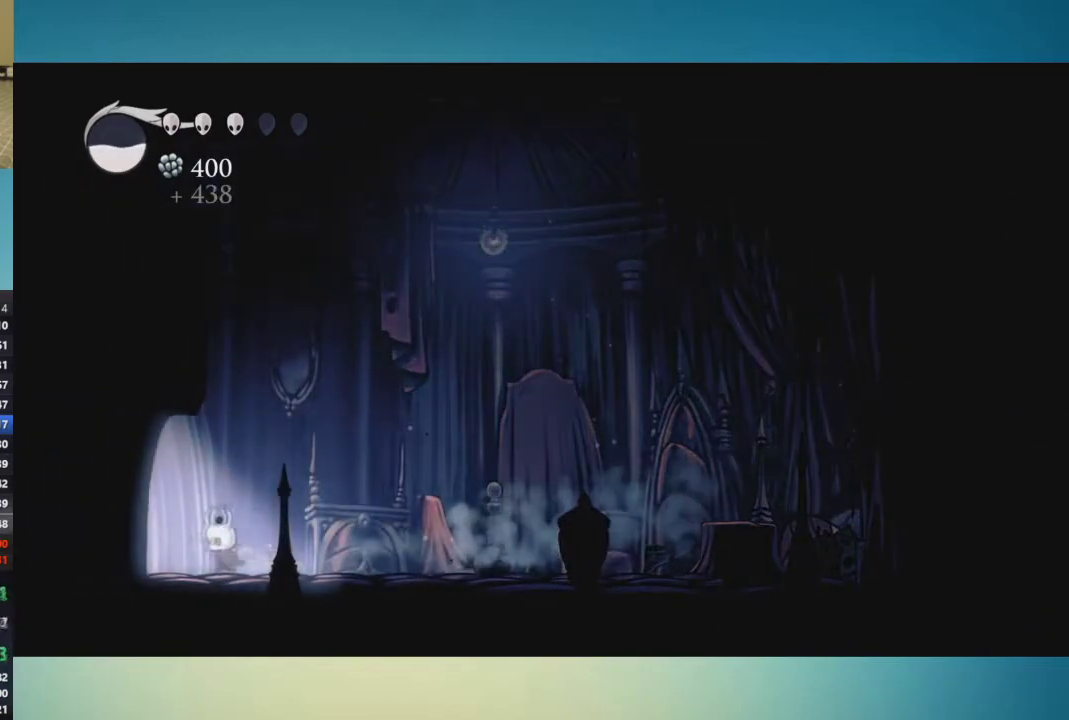
{"buttons": [], "left_stick": "center", "right_stick": "center", "events": [[467, "left_stick", "center"]]}
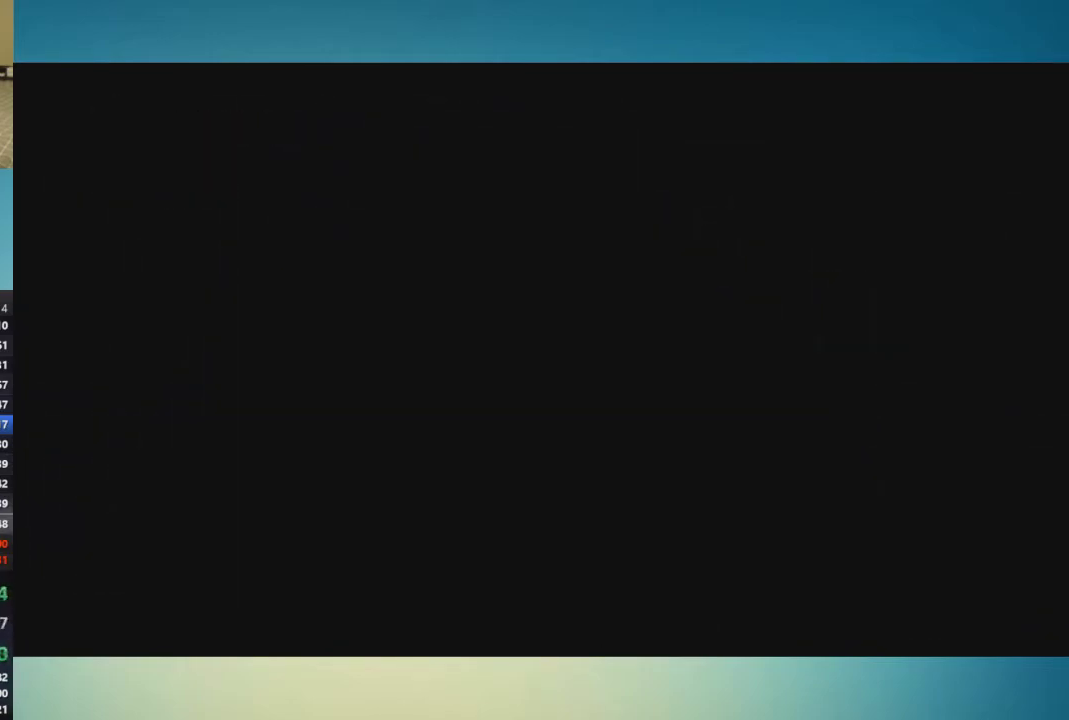
{"buttons": [], "left_stick": "right", "right_stick": "center", "events": [[217, "left_stick", "right"]]}
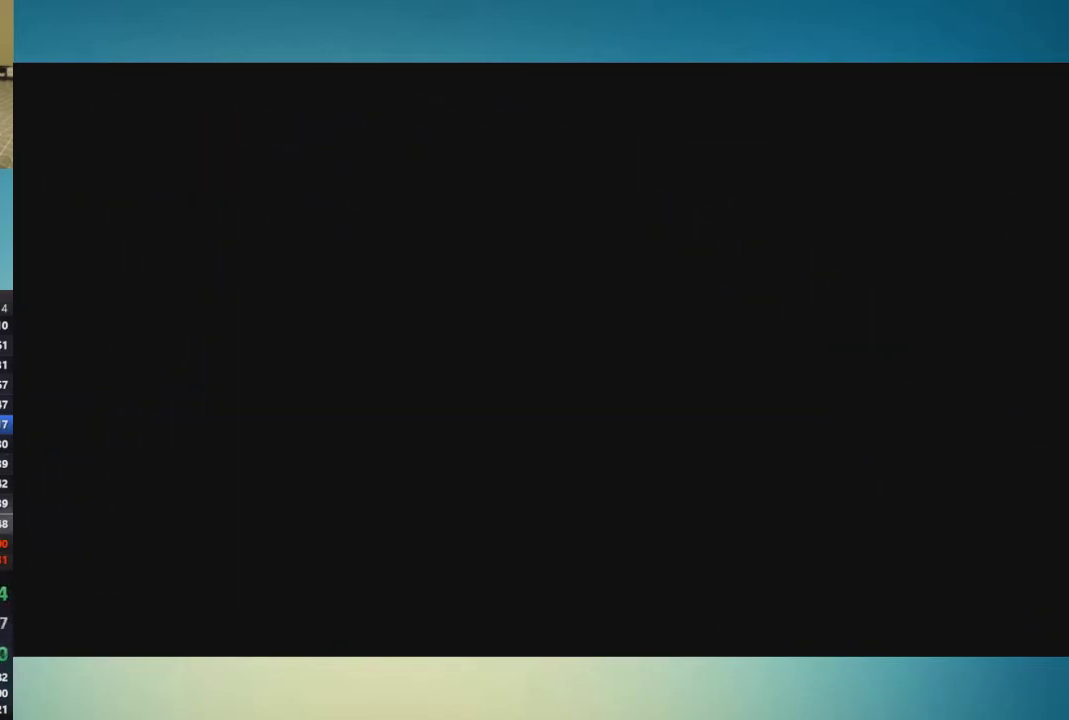
{"buttons": [], "left_stick": "right", "right_stick": "center", "events": []}
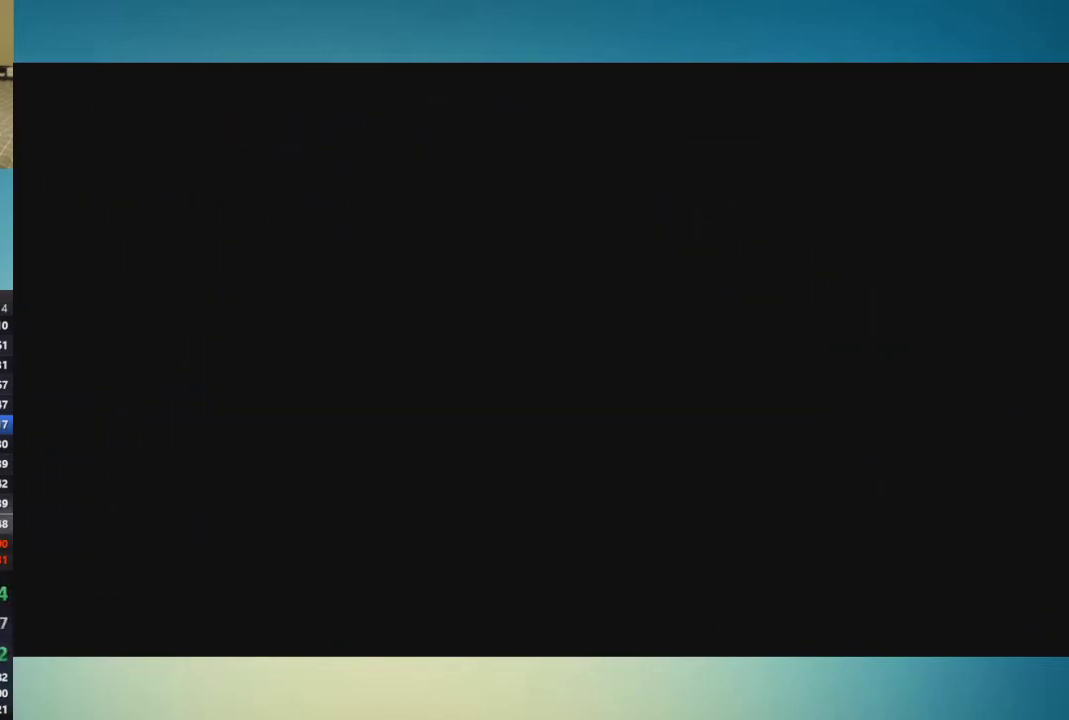
{"buttons": [], "left_stick": "right", "right_stick": "center", "events": []}
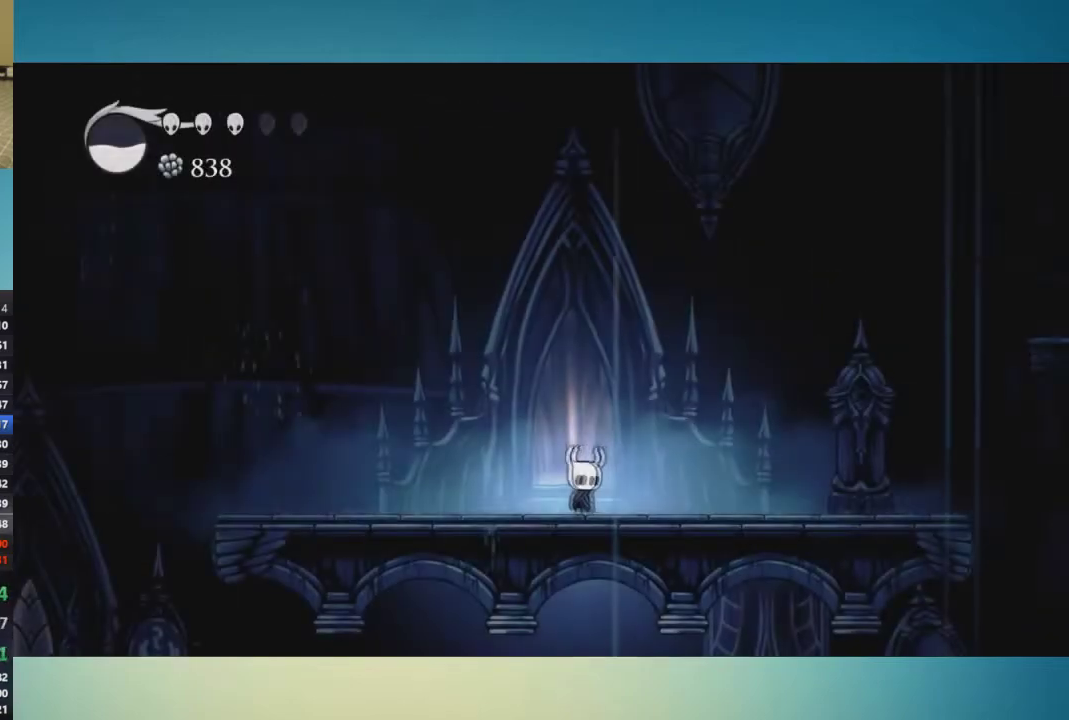
{"buttons": [], "left_stick": "right", "right_stick": "center", "events": []}
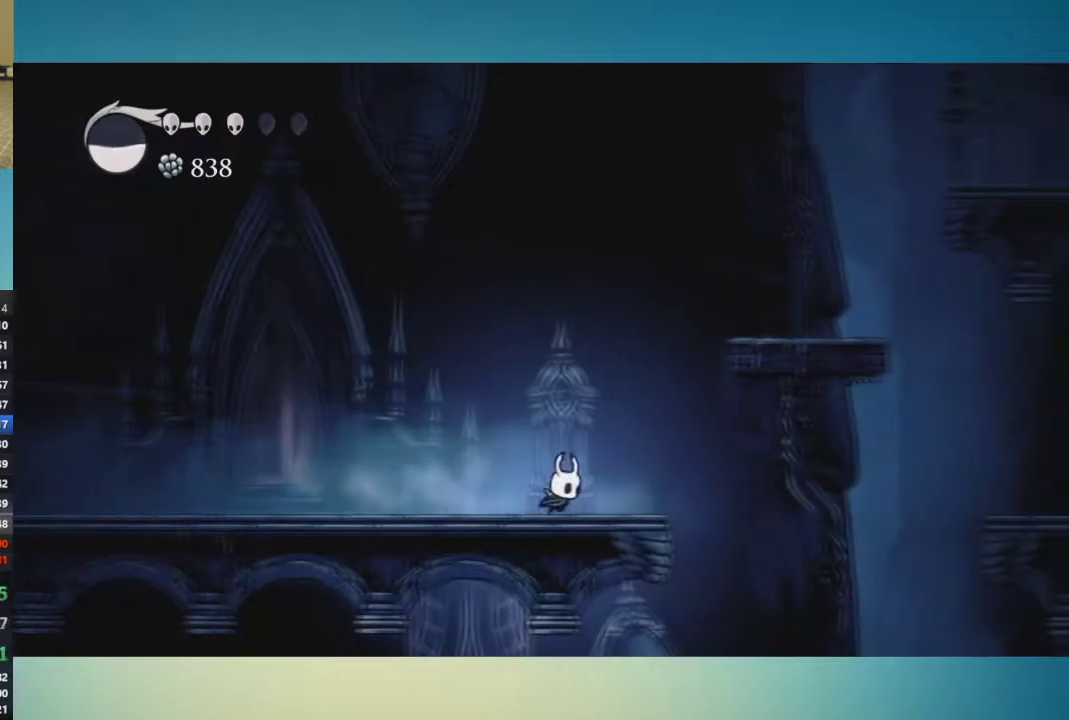
{"buttons": [], "left_stick": "right", "right_stick": "center", "events": []}
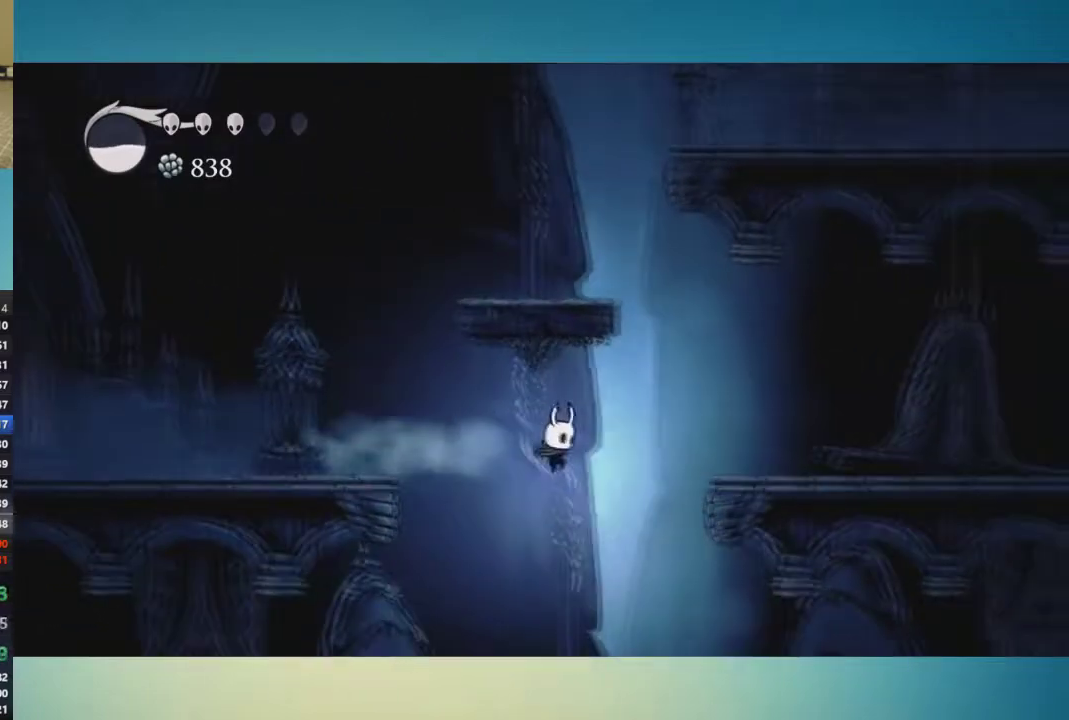
{"buttons": [], "left_stick": "right", "right_stick": "center", "events": []}
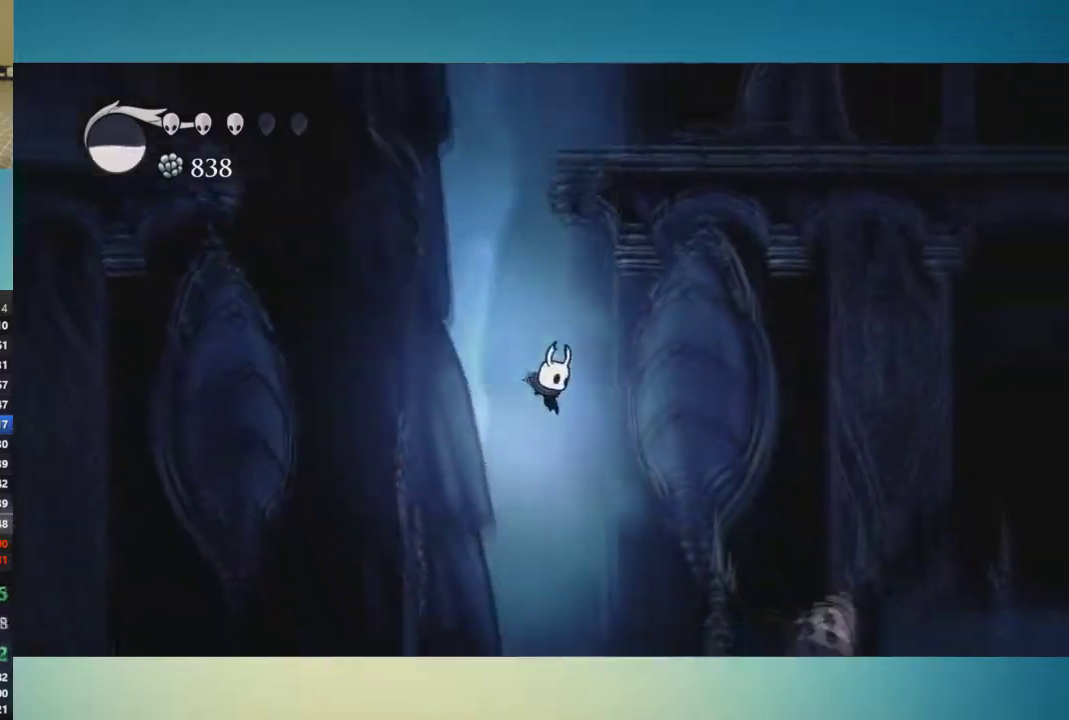
{"buttons": [], "left_stick": "down-right", "right_stick": "center", "events": [[234, "left_stick", "down-right"]]}
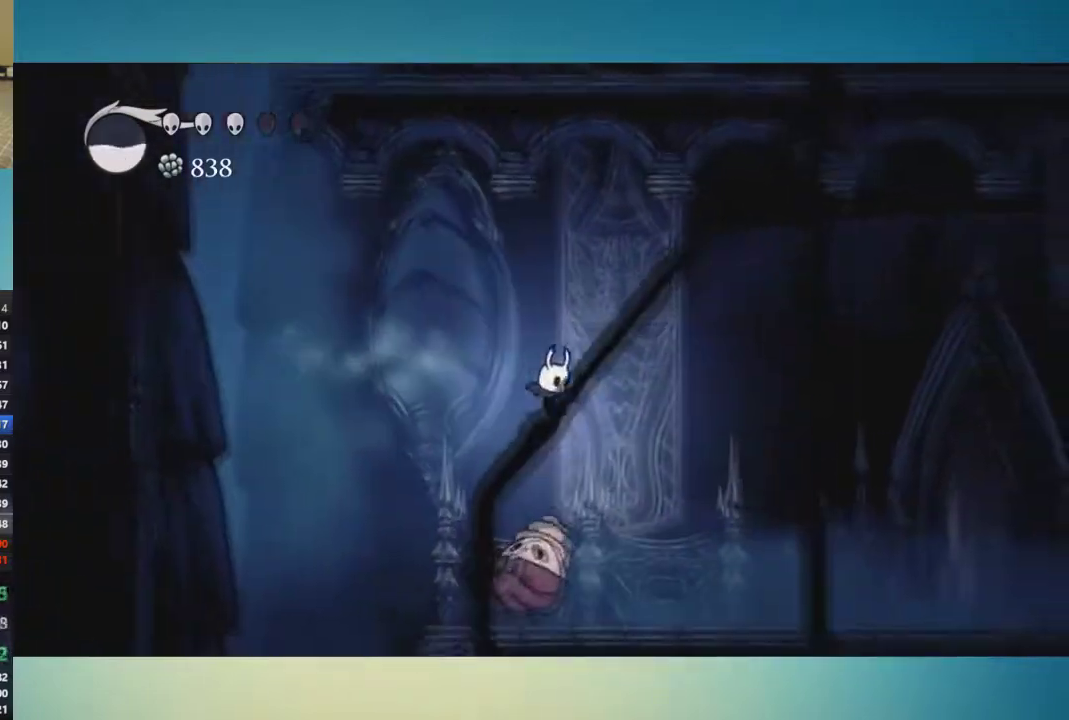
{"buttons": [], "left_stick": "down-right", "right_stick": "center", "events": [[150, "X", "down"], [250, "X", "up"]]}
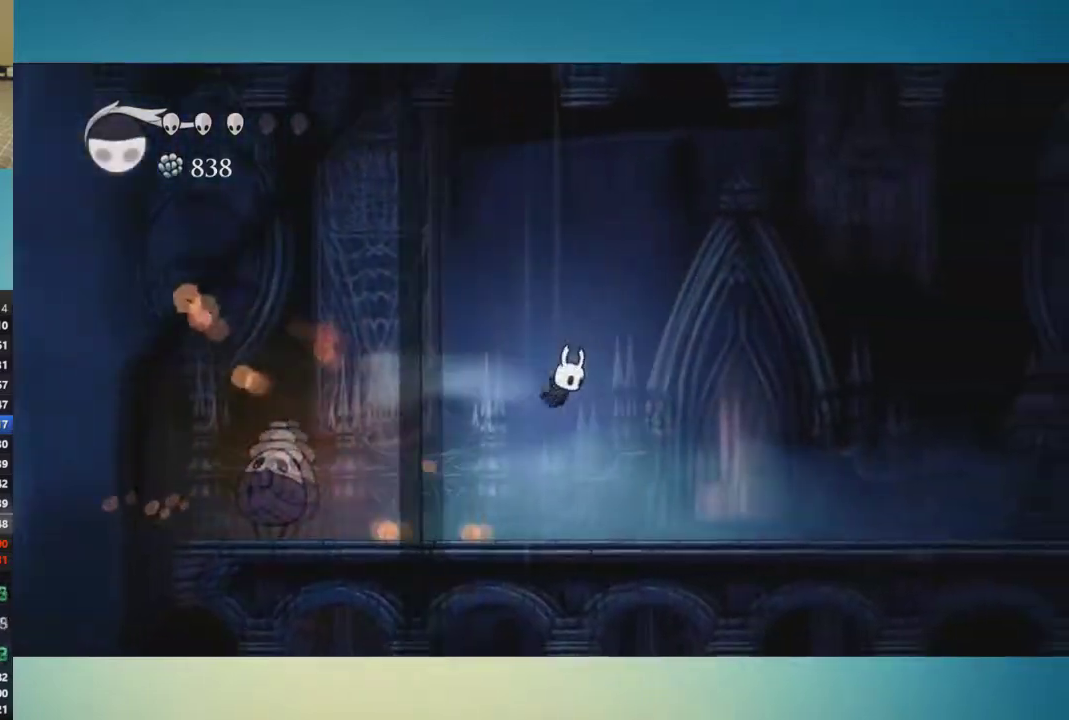
{"buttons": [], "left_stick": "down-right", "right_stick": "center", "events": []}
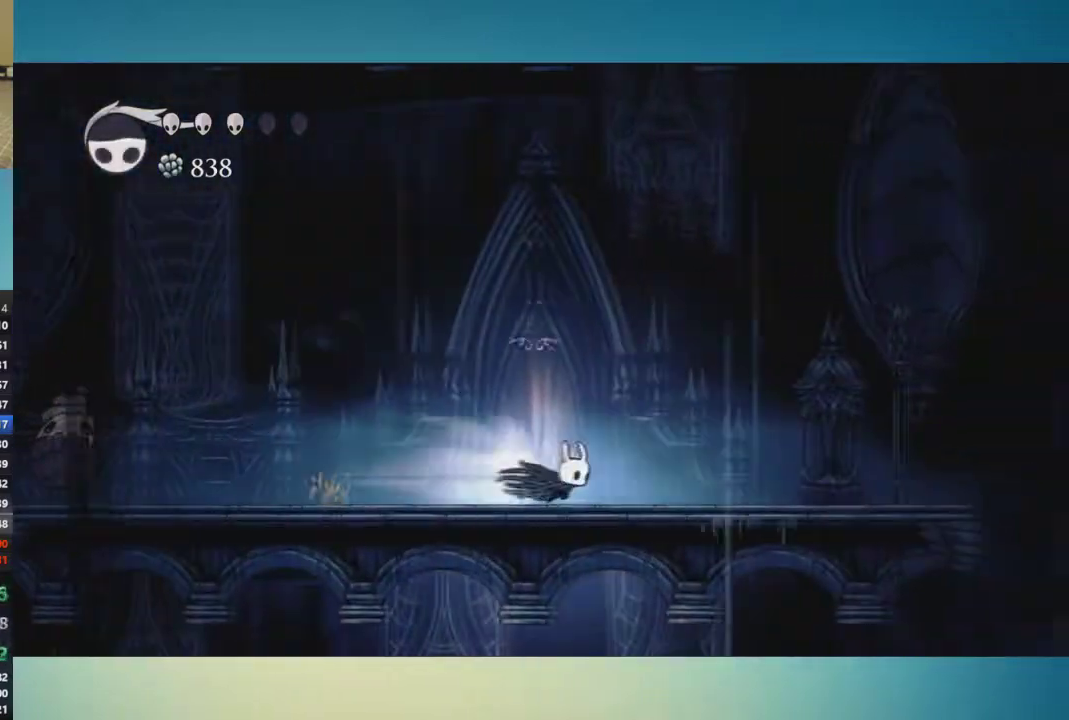
{"buttons": [], "left_stick": "down-right", "right_stick": "center", "events": []}
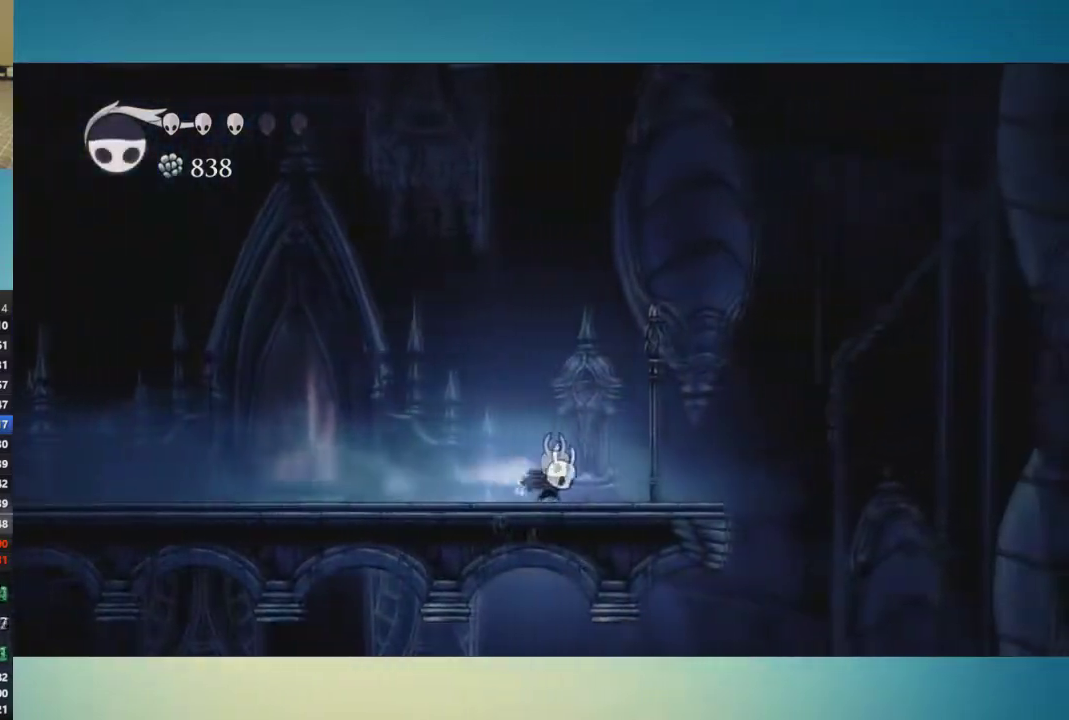
{"buttons": [], "left_stick": "right", "right_stick": "center", "events": [[367, "left_stick", "right"]]}
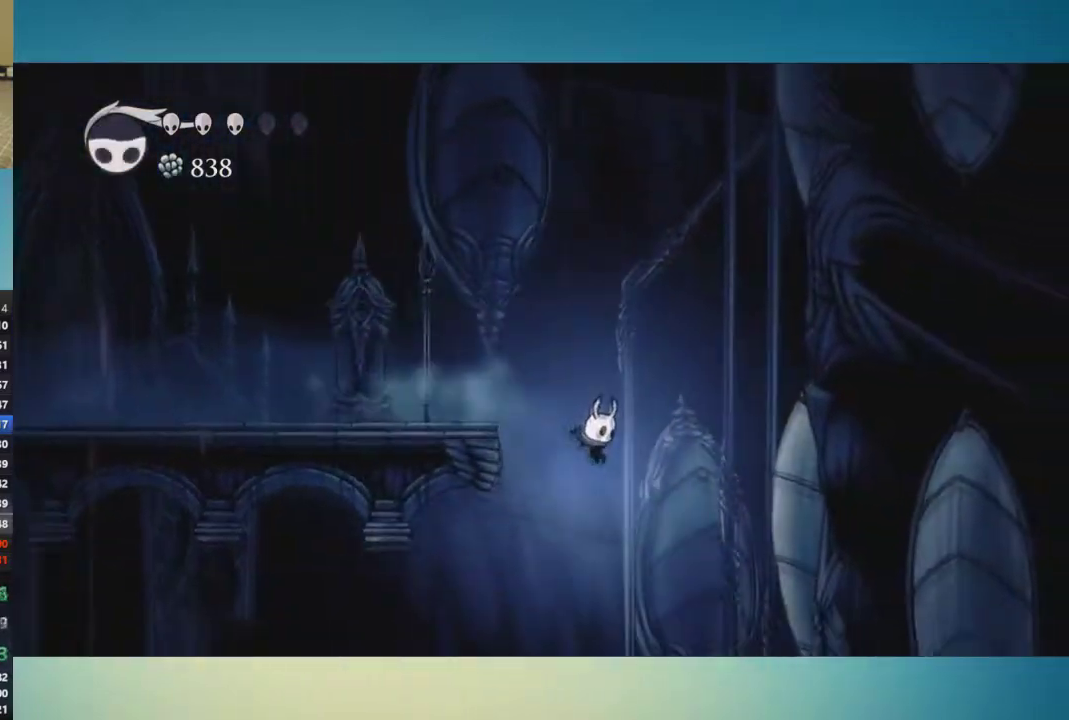
{"buttons": [], "left_stick": "right", "right_stick": "center", "events": []}
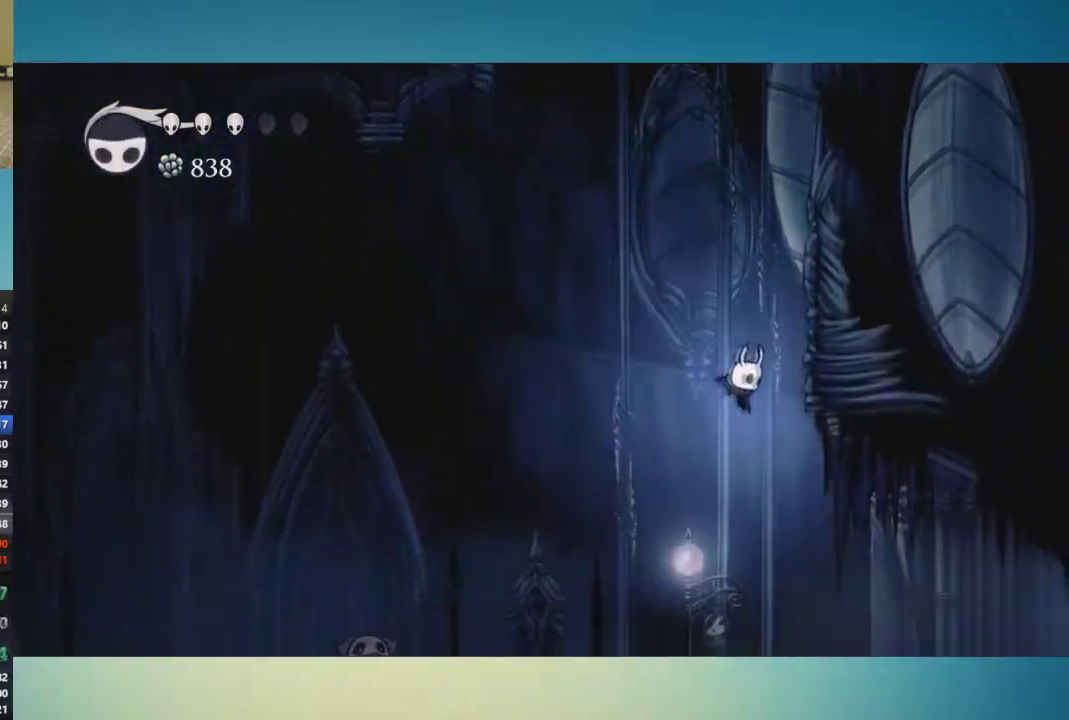
{"buttons": [], "left_stick": "right", "right_stick": "center", "events": []}
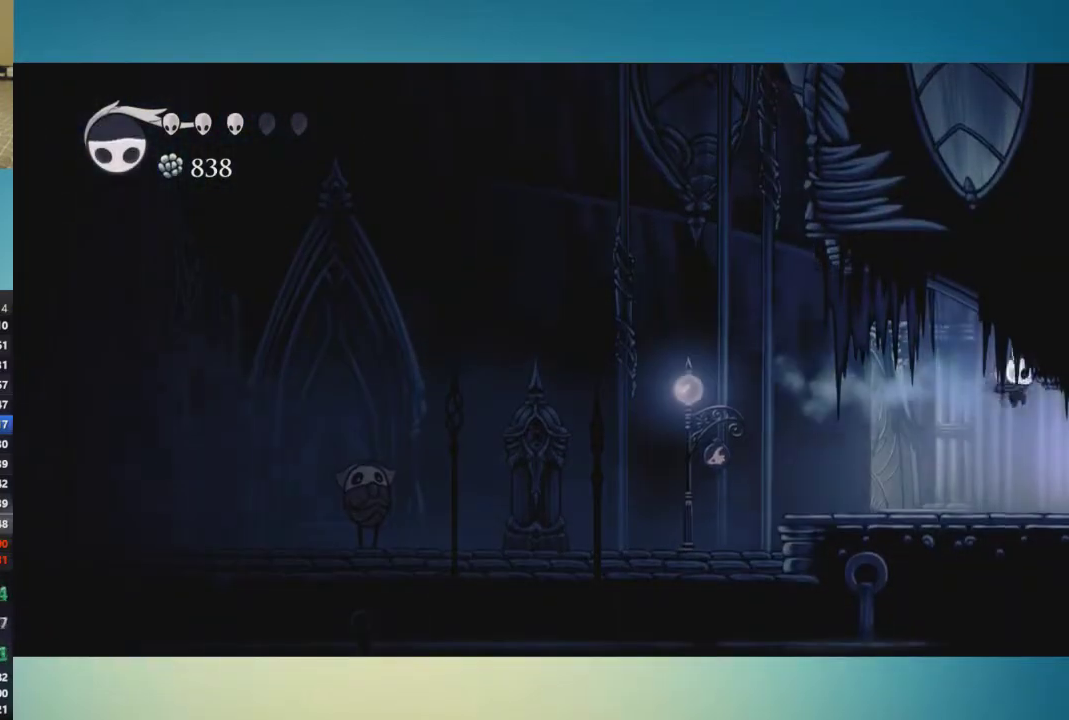
{"buttons": [], "left_stick": "right", "right_stick": "center", "events": []}
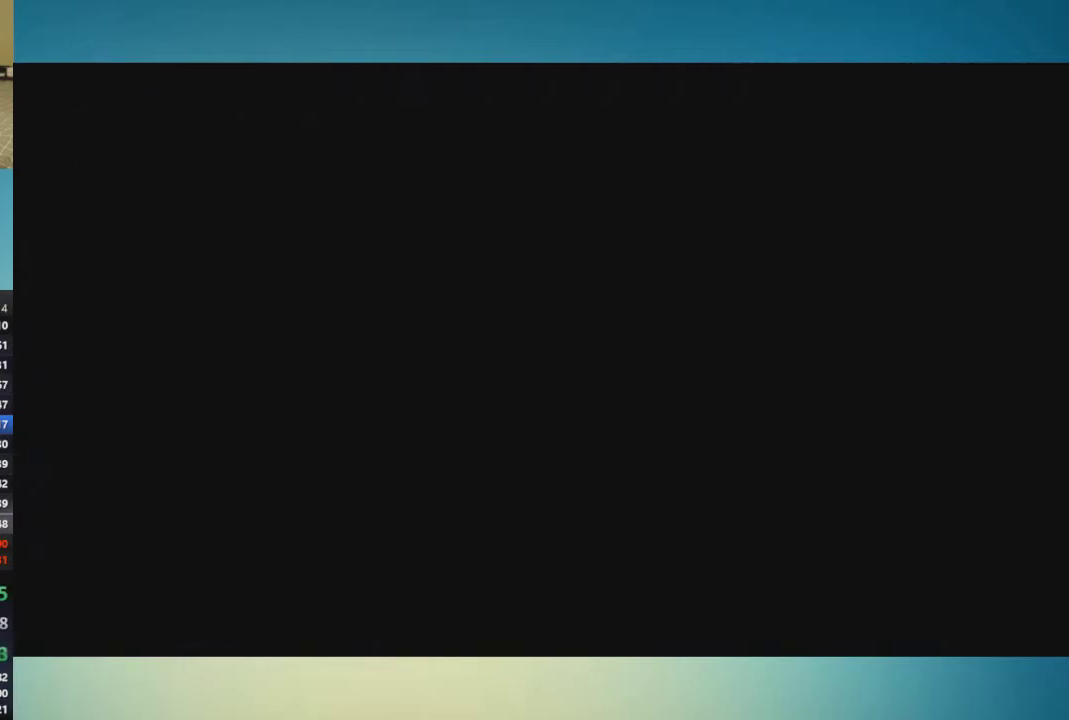
{"buttons": [], "left_stick": "right", "right_stick": "center", "events": [[67, "left_stick", "center"], [284, "left_stick", "right"]]}
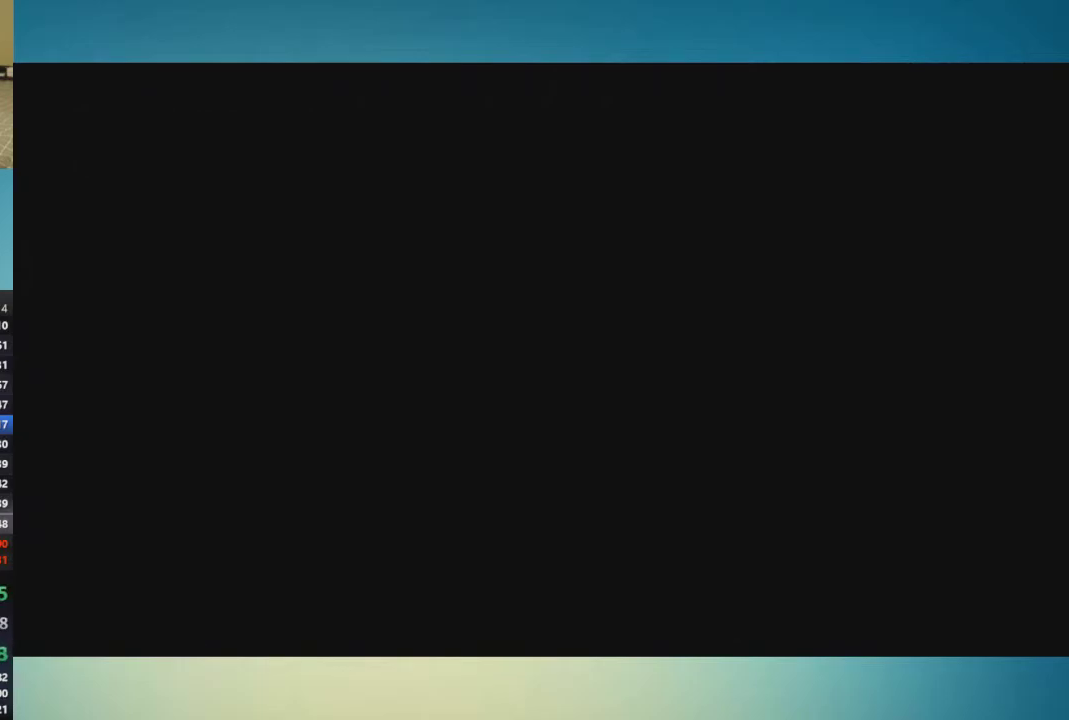
{"buttons": [], "left_stick": "right", "right_stick": "center", "events": []}
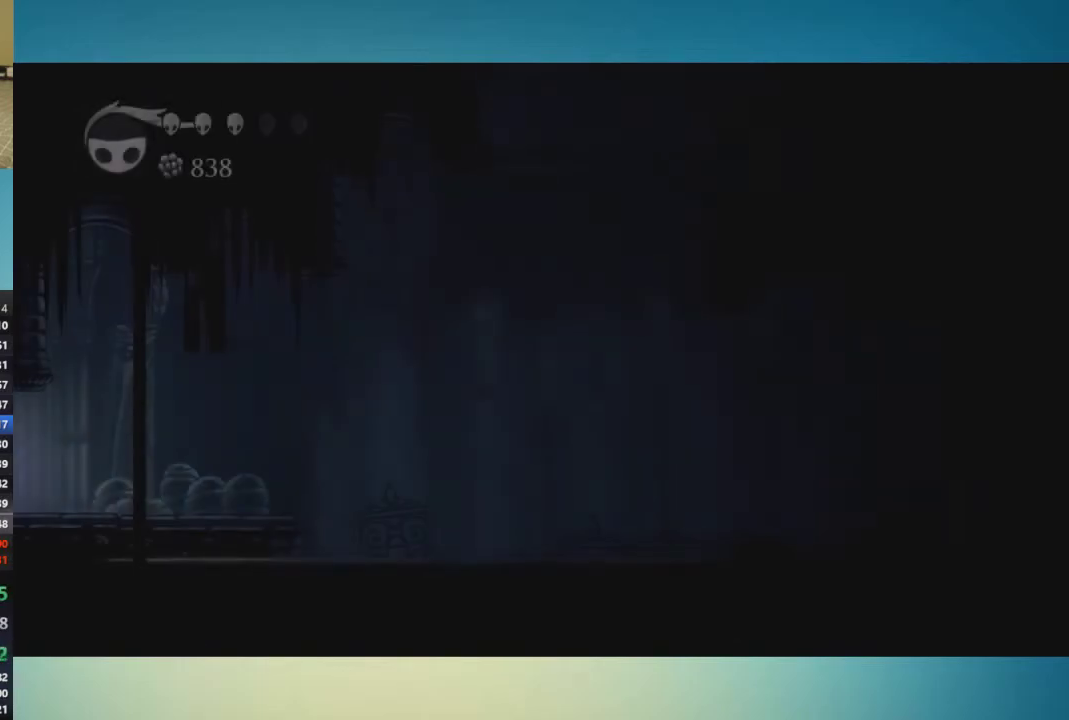
{"buttons": [], "left_stick": "right", "right_stick": "center", "events": []}
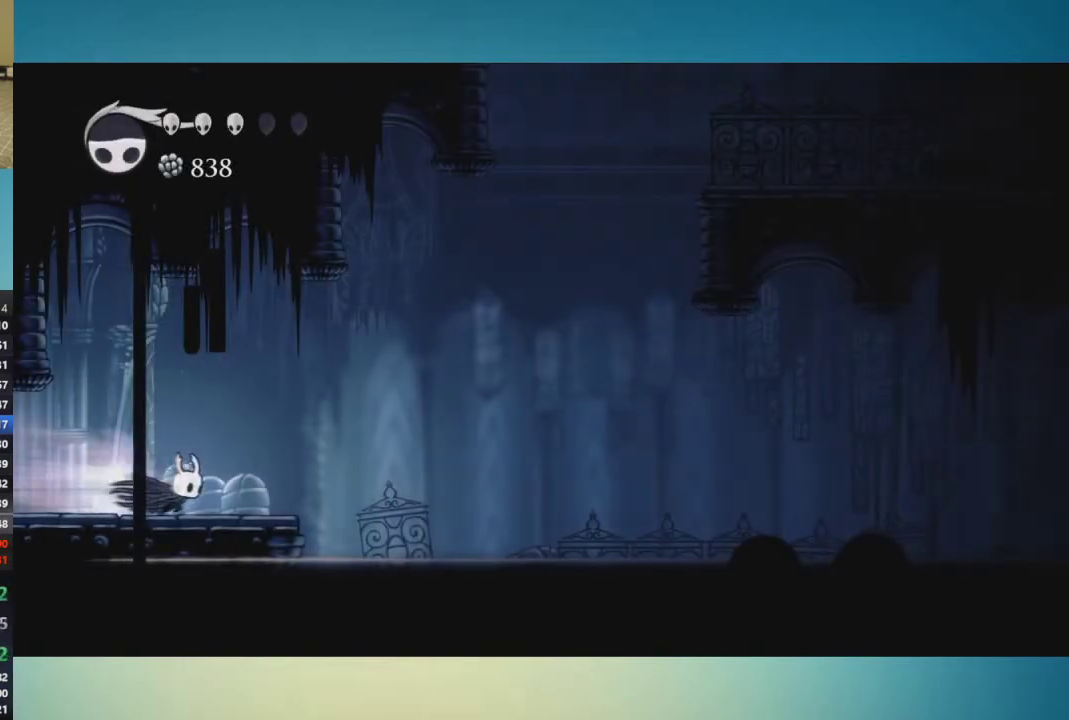
{"buttons": [], "left_stick": "right", "right_stick": "center", "events": []}
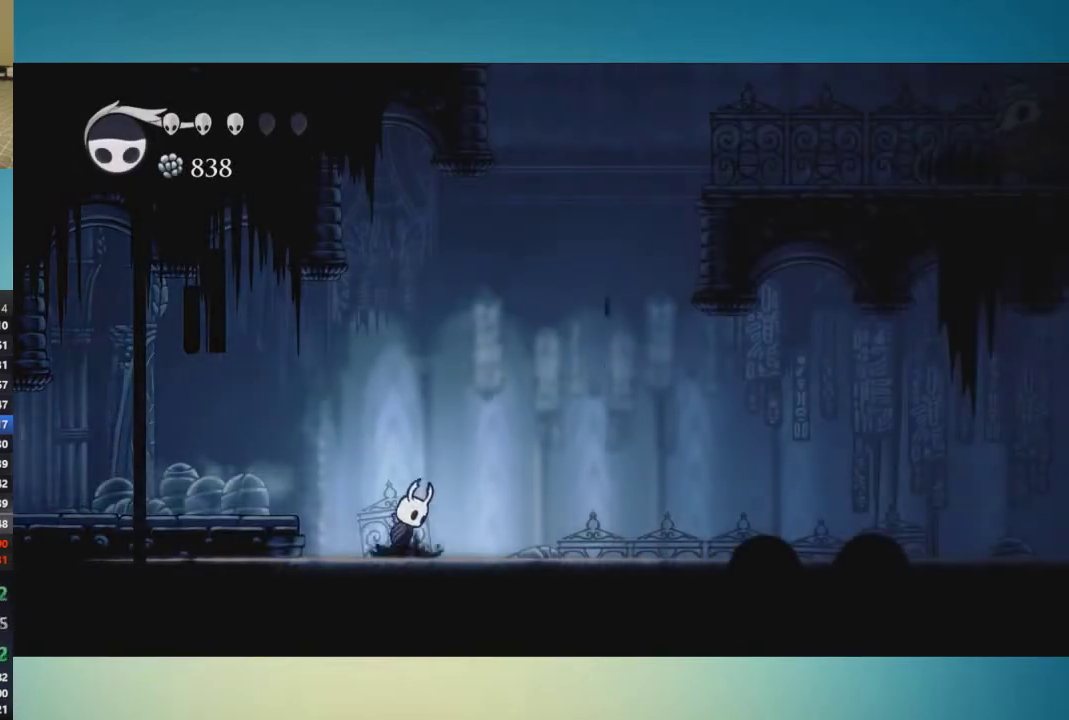
{"buttons": [], "left_stick": "right", "right_stick": "center", "events": [[17, "A", "down"], [84, "A", "up"]]}
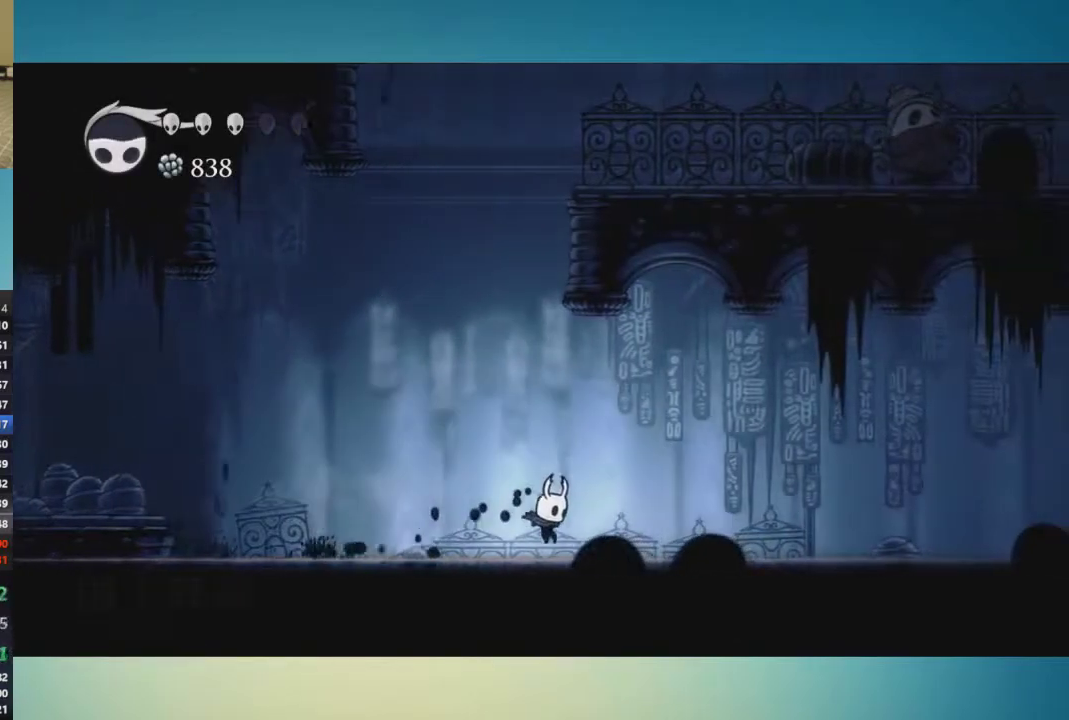
{"buttons": [], "left_stick": "right", "right_stick": "center", "events": [[133, "A", "down"], [217, "A", "up"]]}
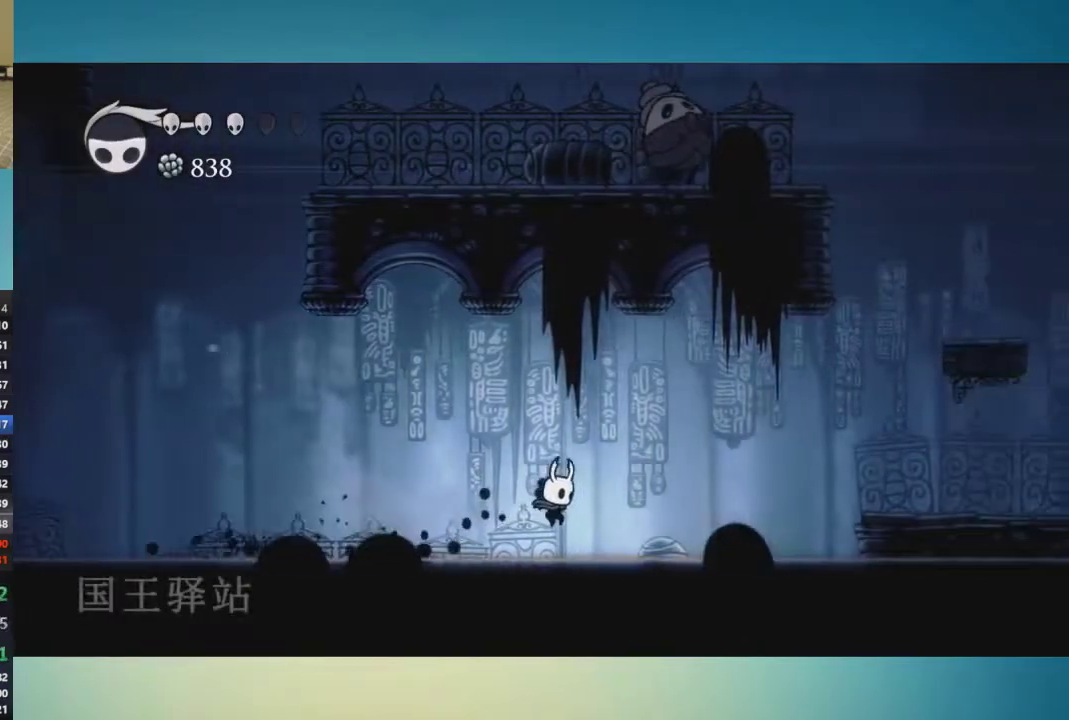
{"buttons": [], "left_stick": "right", "right_stick": "center", "events": [[267, "A", "down"], [434, "A", "up"]]}
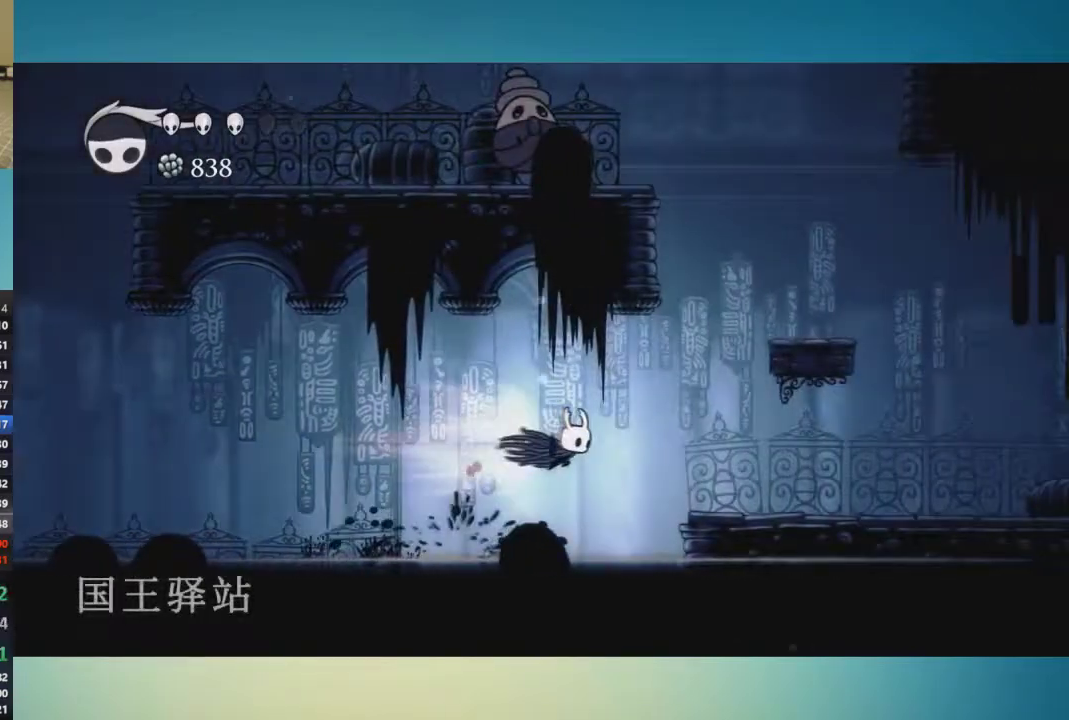
{"buttons": [], "left_stick": "right", "right_stick": "center", "events": []}
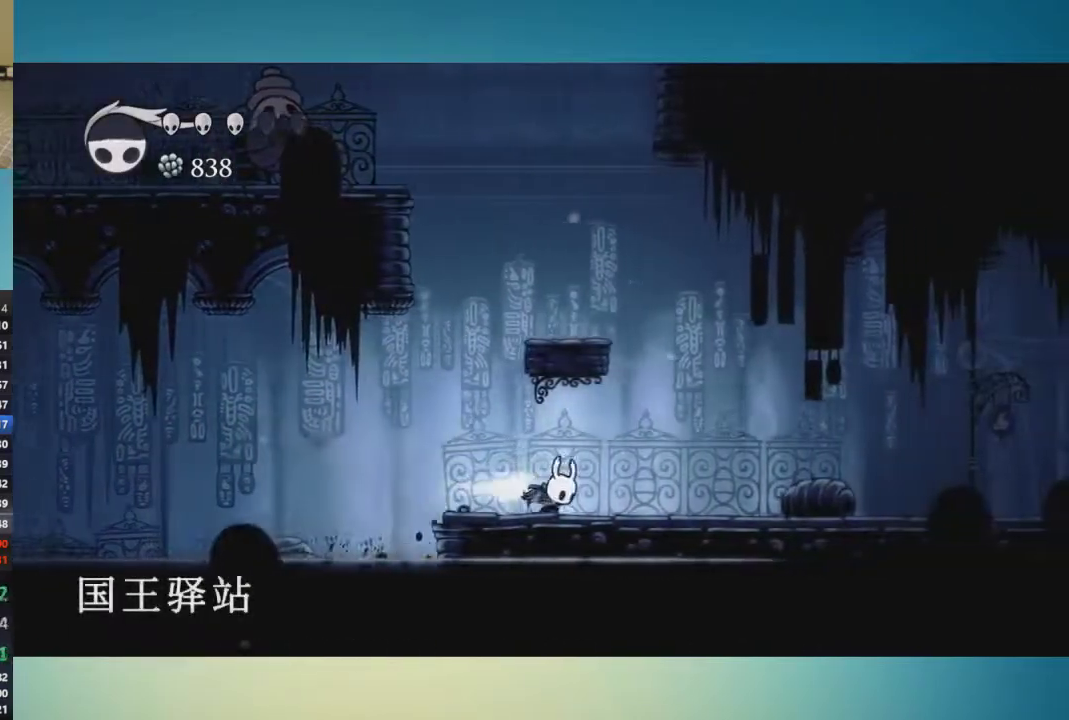
{"buttons": [], "left_stick": "right", "right_stick": "center", "events": []}
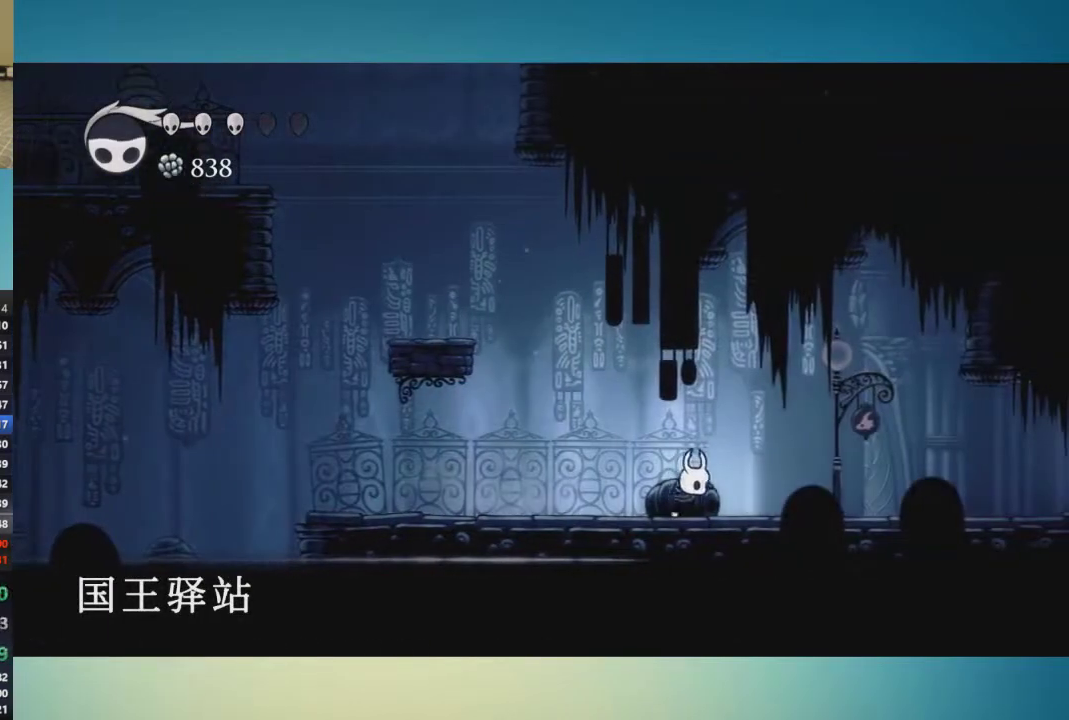
{"buttons": [], "left_stick": "right", "right_stick": "center", "events": []}
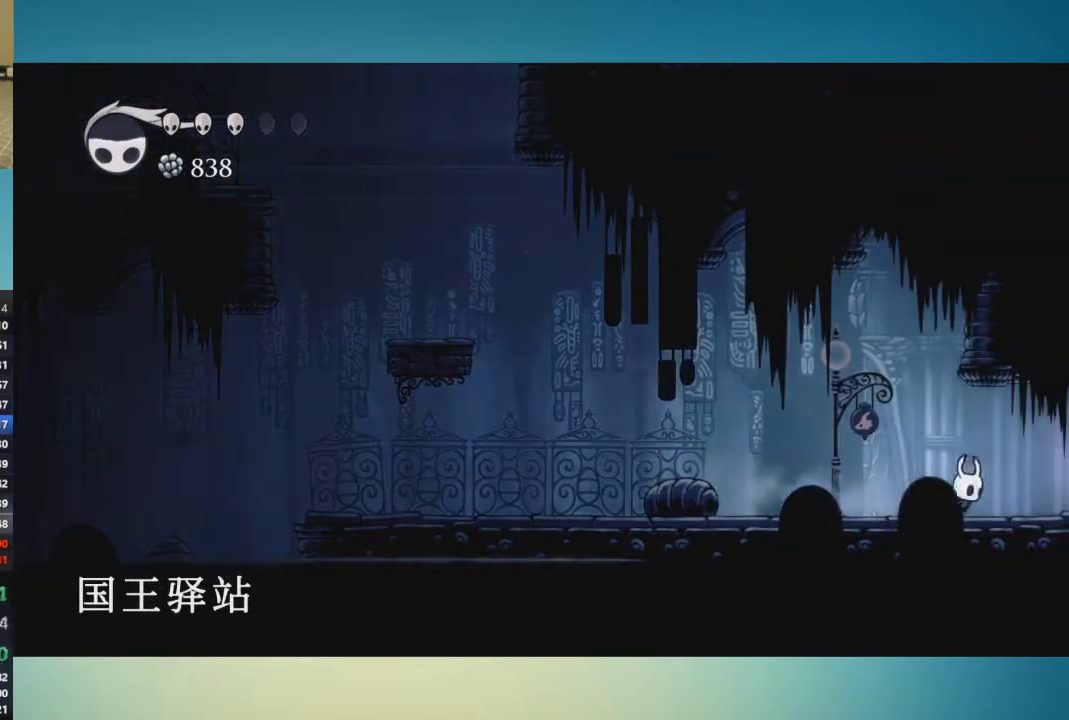
{"buttons": [], "left_stick": "right", "right_stick": "center", "events": []}
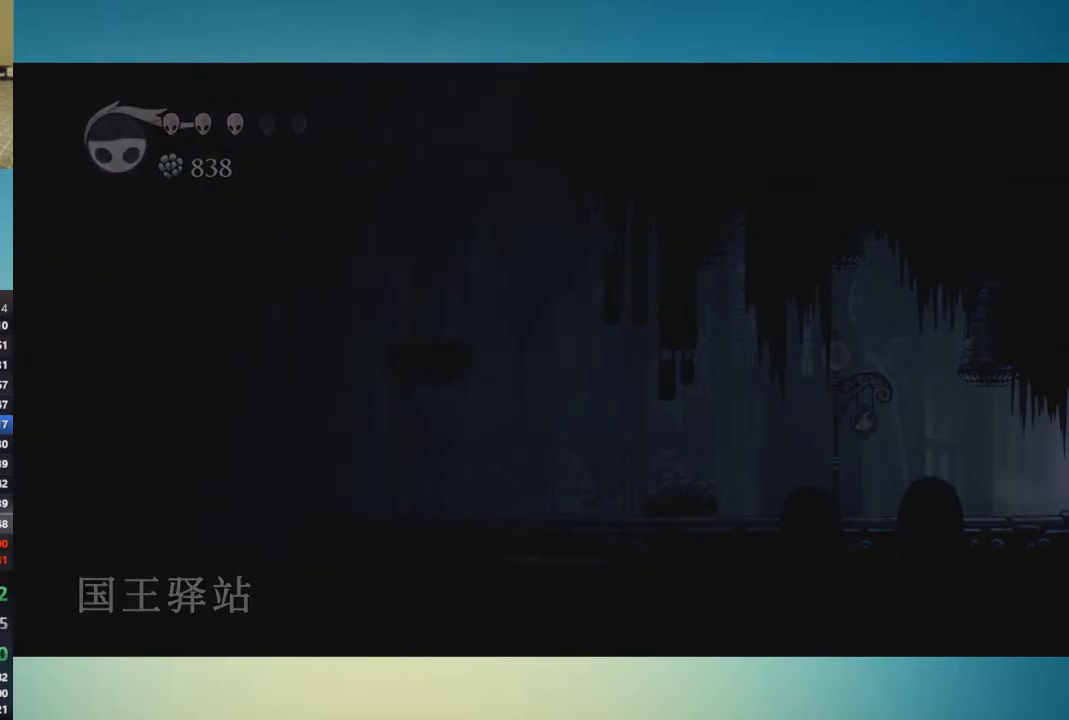
{"buttons": [], "left_stick": "right", "right_stick": "center", "events": [[100, "left_stick", "center"], [284, "left_stick", "right"]]}
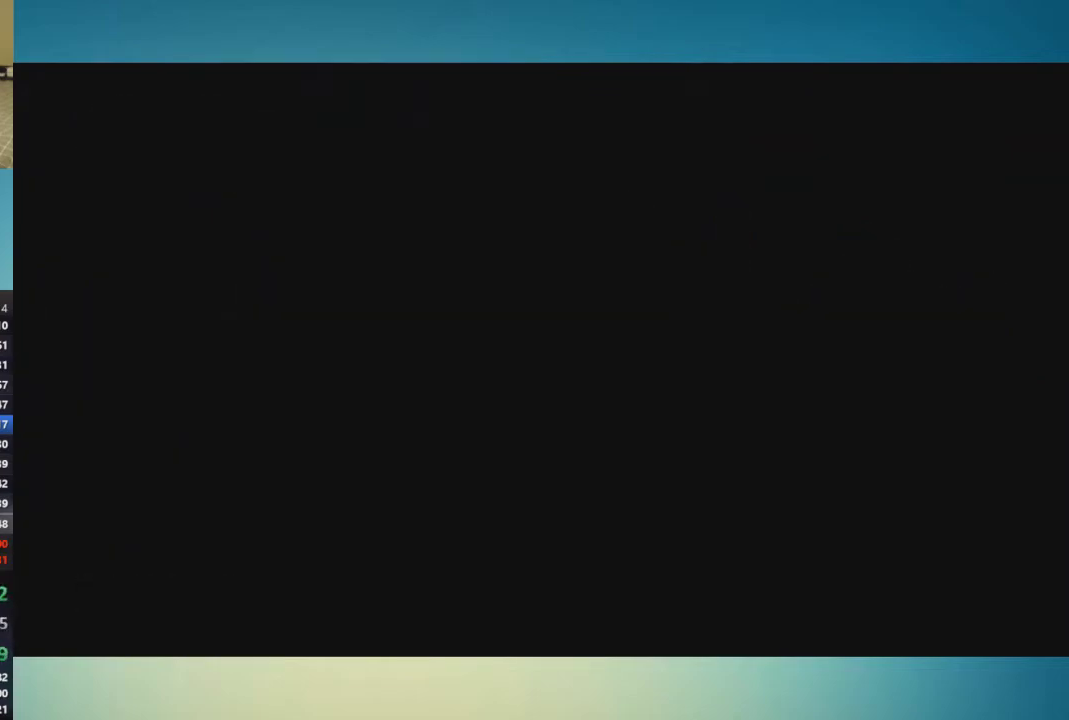
{"buttons": [], "left_stick": "right", "right_stick": "center", "events": []}